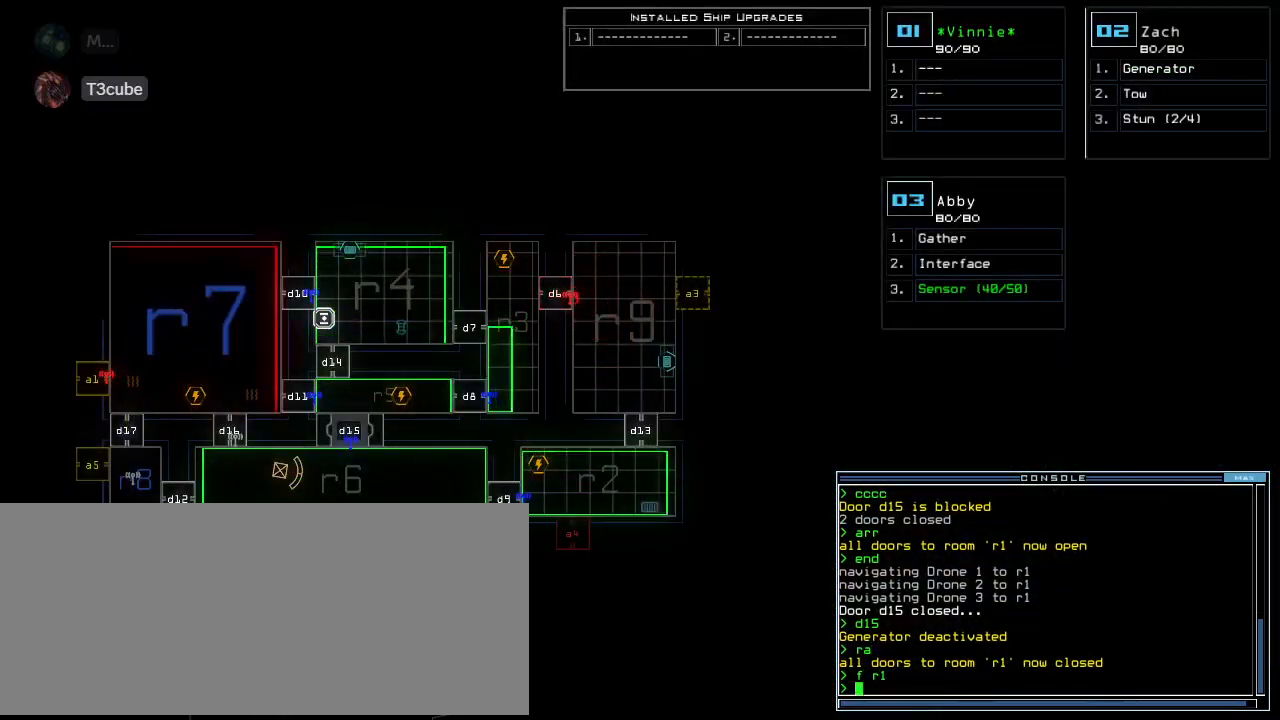
Gameplay with keyboard; each line is a JSON object with the keys held at the frame after it. "events" lists presses ("down") and releases ("up") of ".", "0", "1", "2", "3", "4", "5", "6", "7", "8", "9", "a", "b", "backspace", "c", "caps_lock", "comma", "ctrl_l", "ctrl_r", "d", "down", "e", "equals", "escape", "f", "f1", "f2", "f3", "g", "h", "i", "j", "k", "l", "left", "m", "minus", "n", "o", "p", "q", "quote", "r", "return", "right", "s", "semicolon", "shift_l", "shift_r", "space", "t", "tab", "tilde", "u", "up", "v", "w", "x", "y" and "z" between this image and that frame as [ms after this image, input, new state], when the widget could be followed in between. No other keys are recorded. Mouse input is not recorded.
{"keys": [], "events": []}
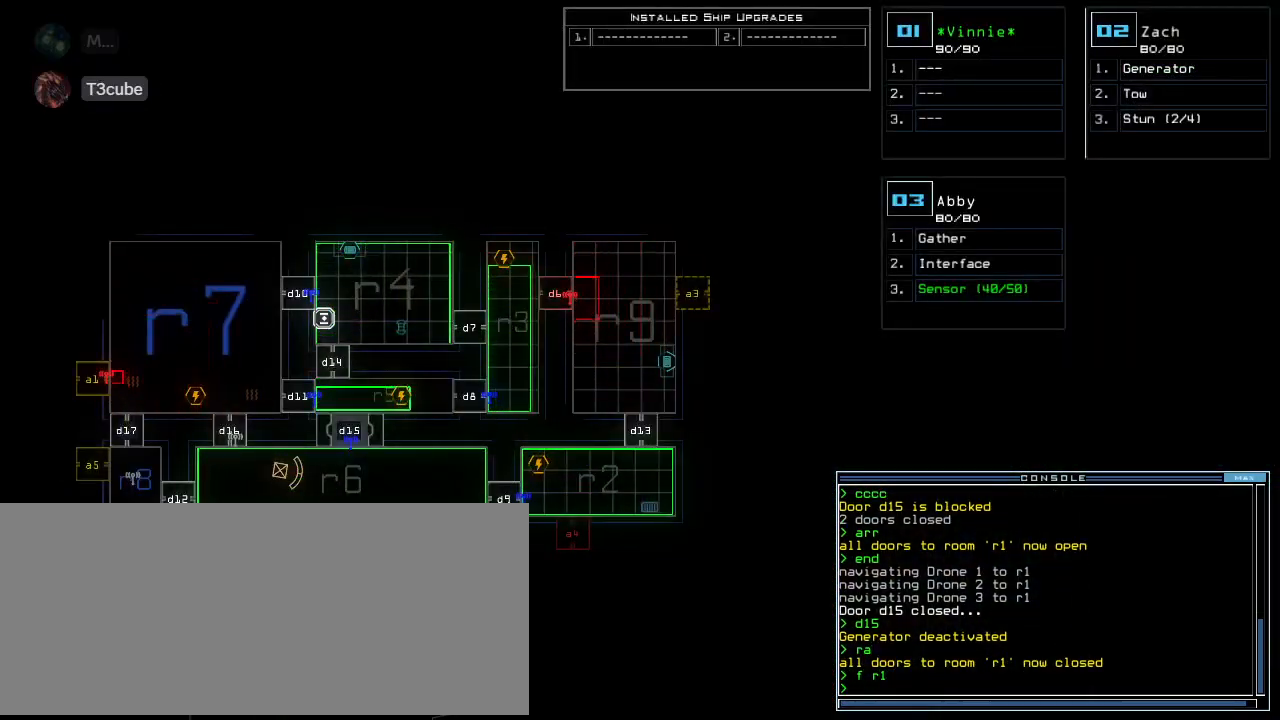
{"keys": ["return"], "events": [[20, "d", "down"], [80, "d", "up"], [120, "d", "down"], [220, "space", "down"], [240, "d", "up"], [260, "a", "down"], [340, "a", "up"], [360, "space", "up"], [400, "3", "down"], [460, "return", "down"], [500, "3", "up"]]}
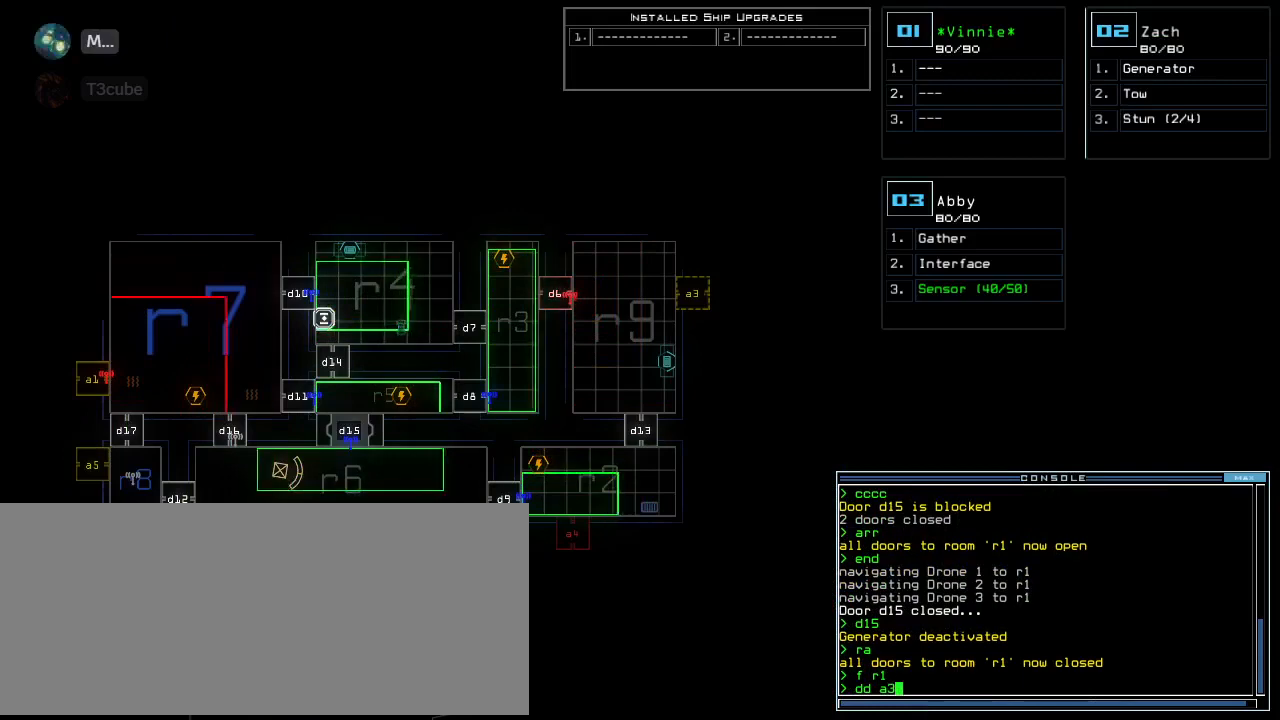
{"keys": [], "events": [[20, "return", "up"]]}
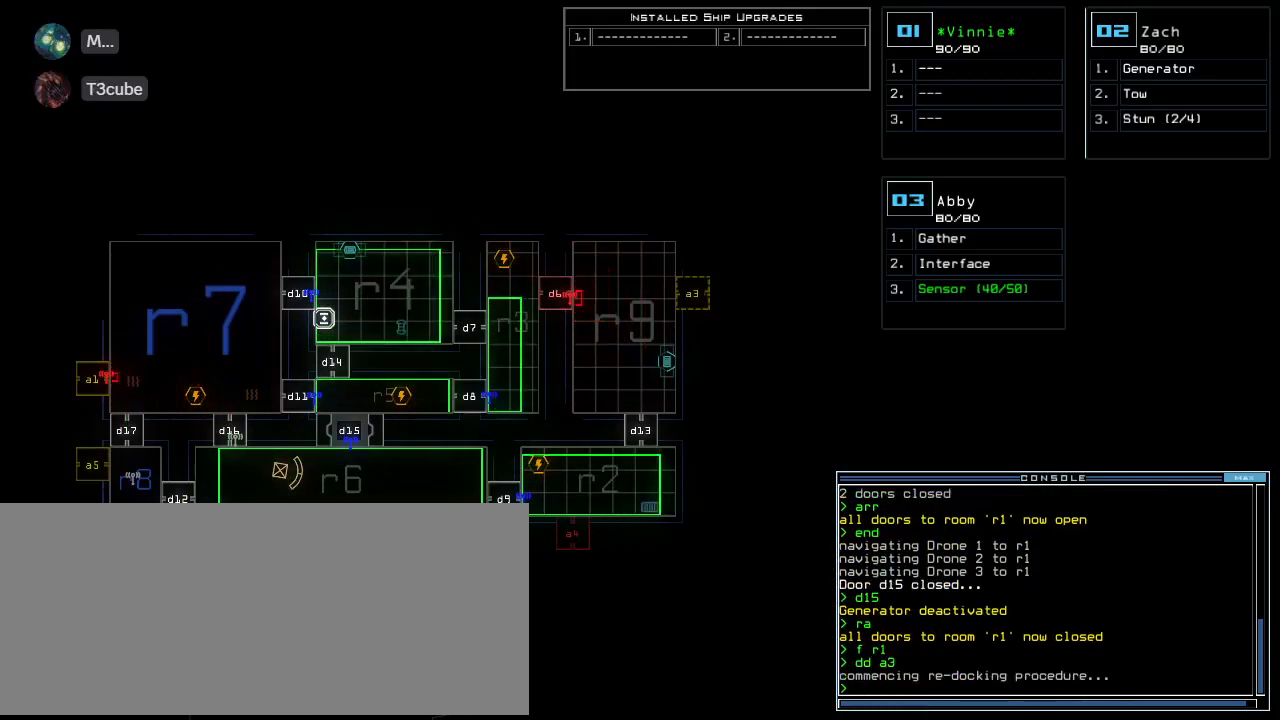
{"keys": [], "events": []}
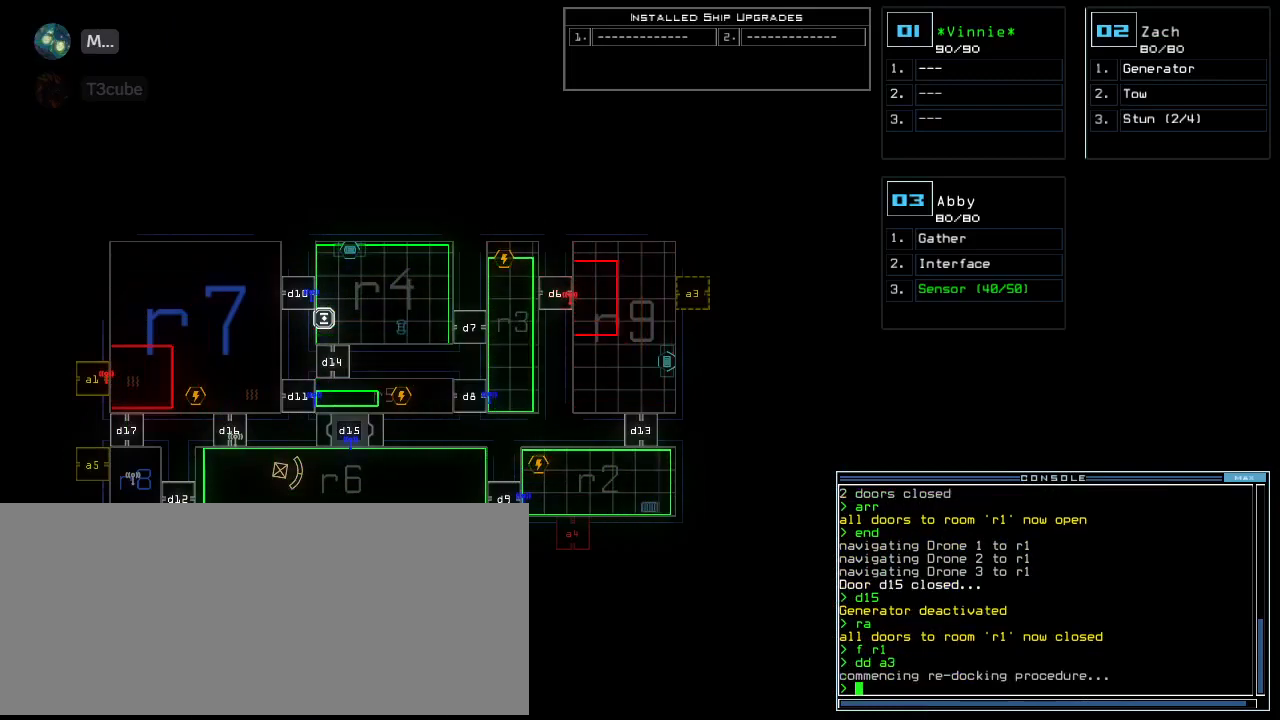
{"keys": [], "events": []}
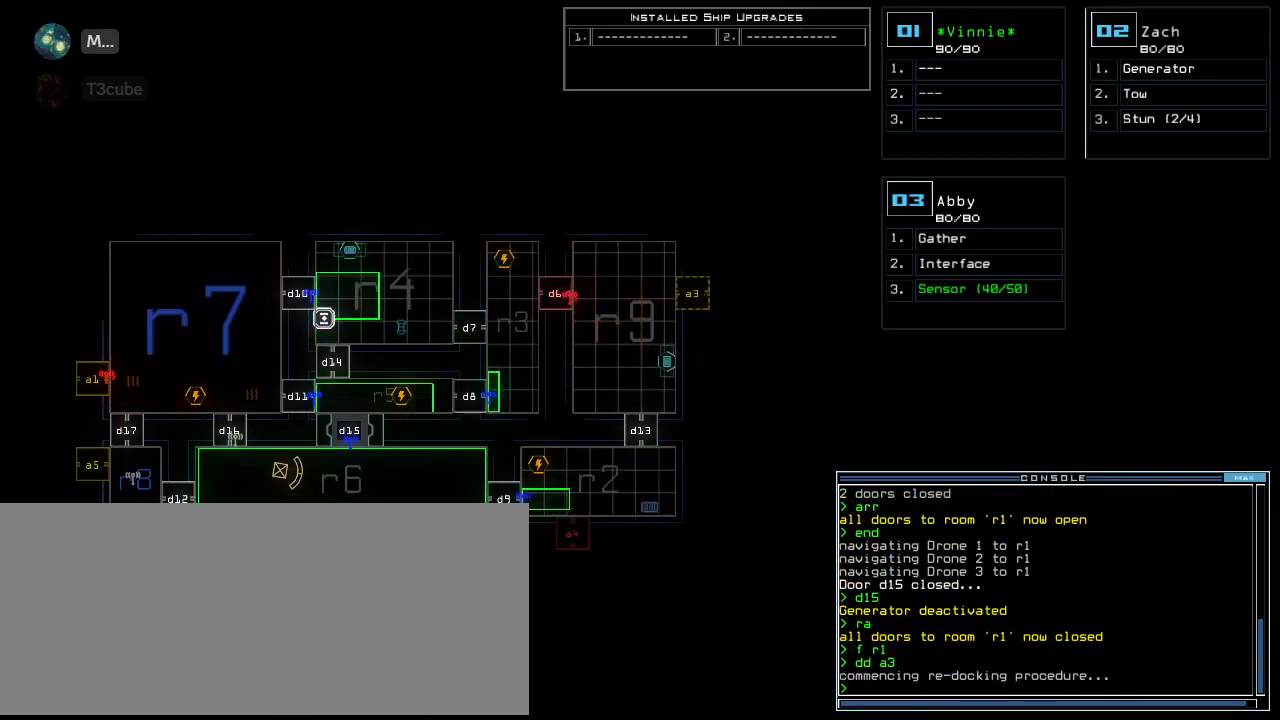
{"keys": [], "events": []}
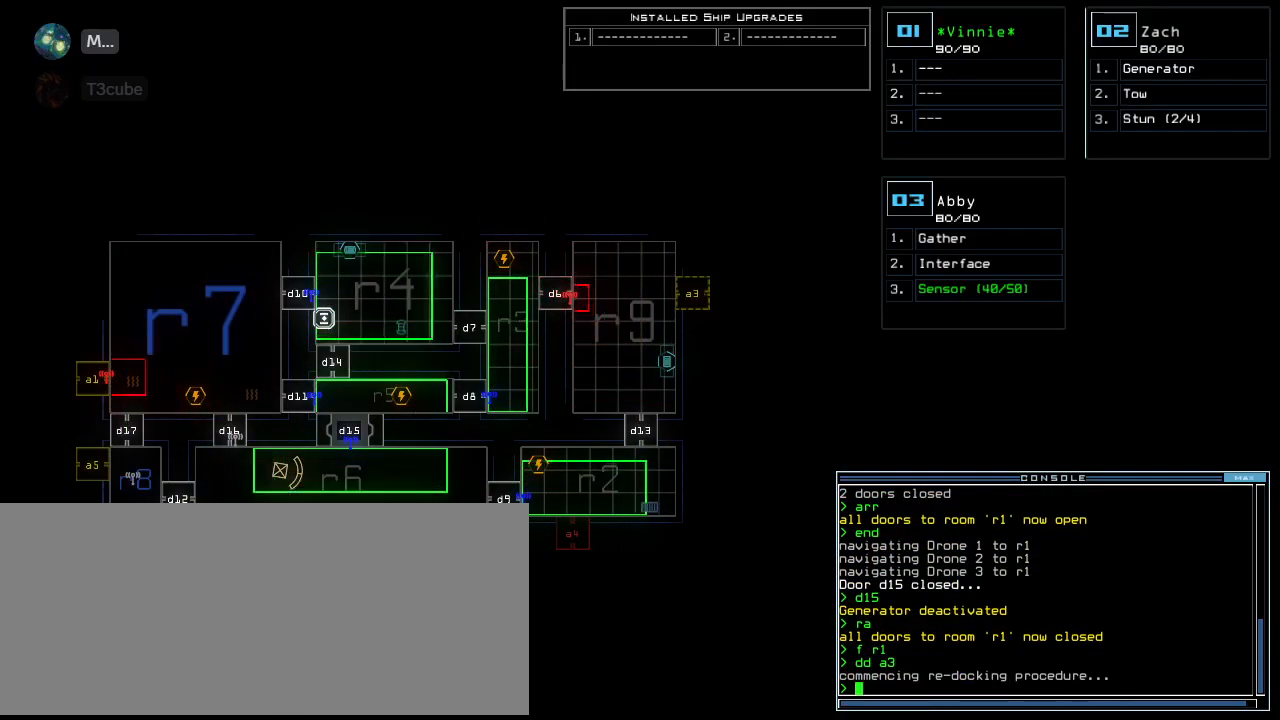
{"keys": [], "events": []}
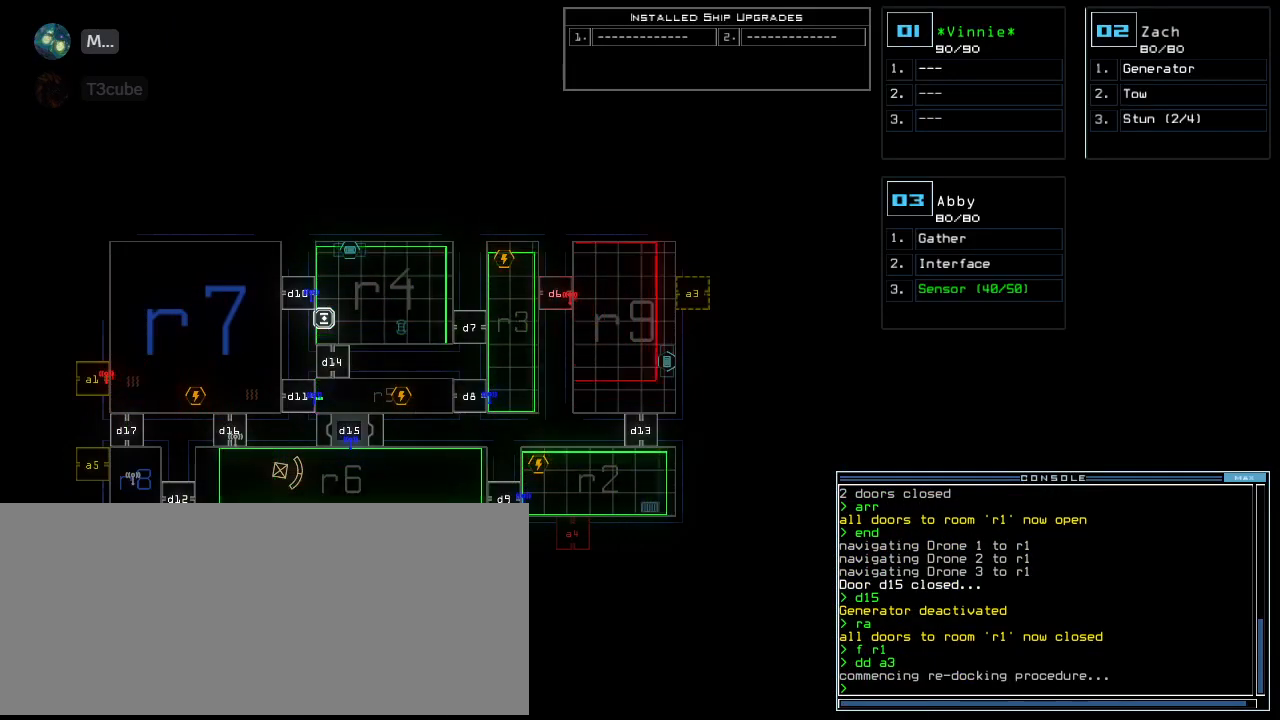
{"keys": [], "events": []}
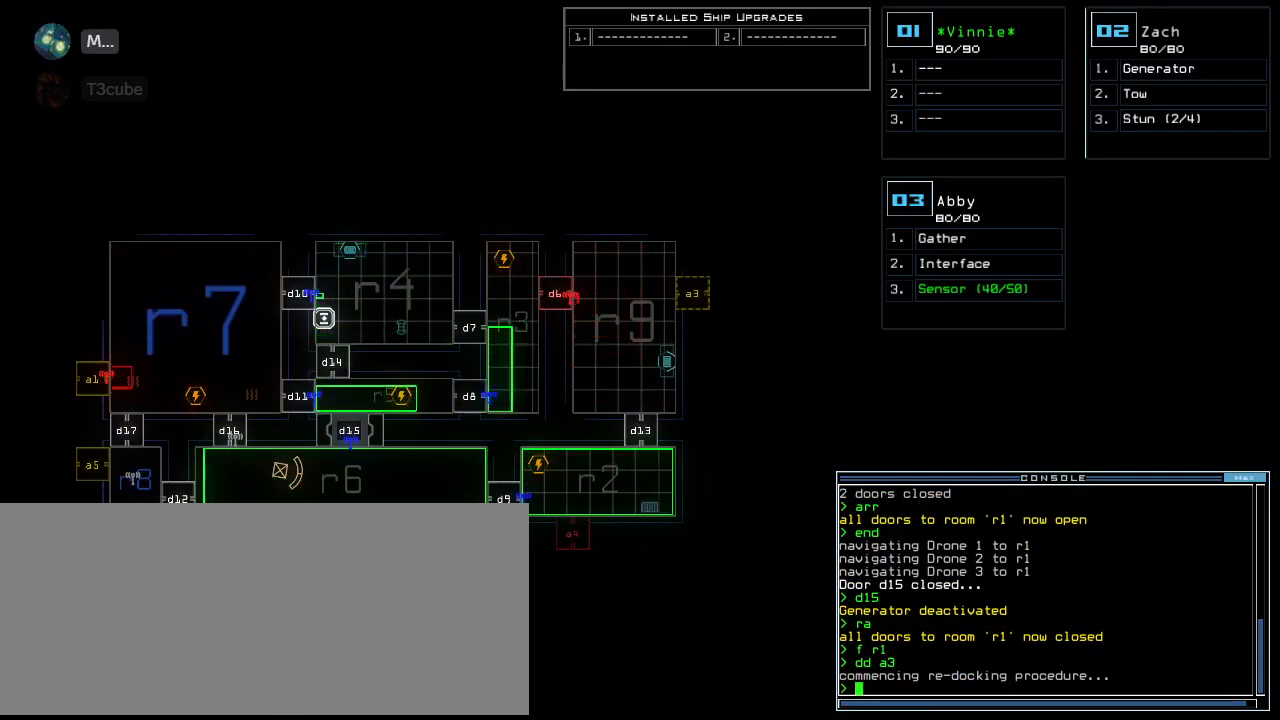
{"keys": [], "events": []}
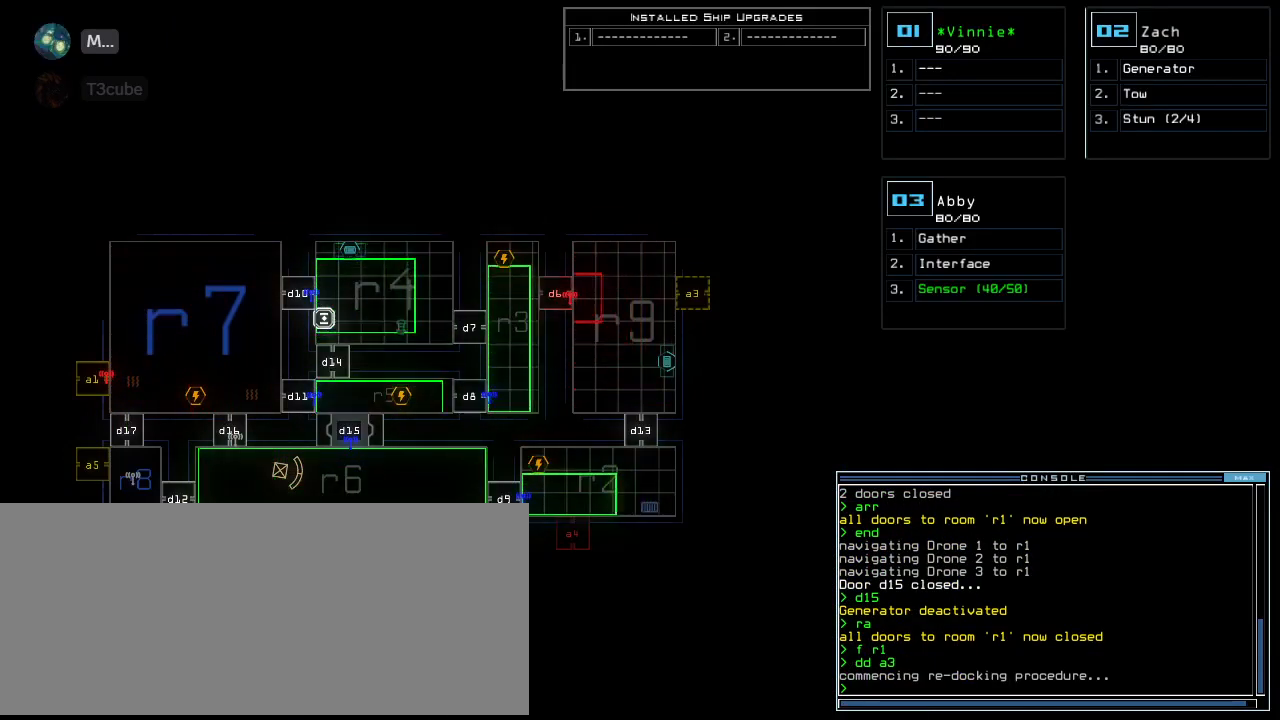
{"keys": [], "events": []}
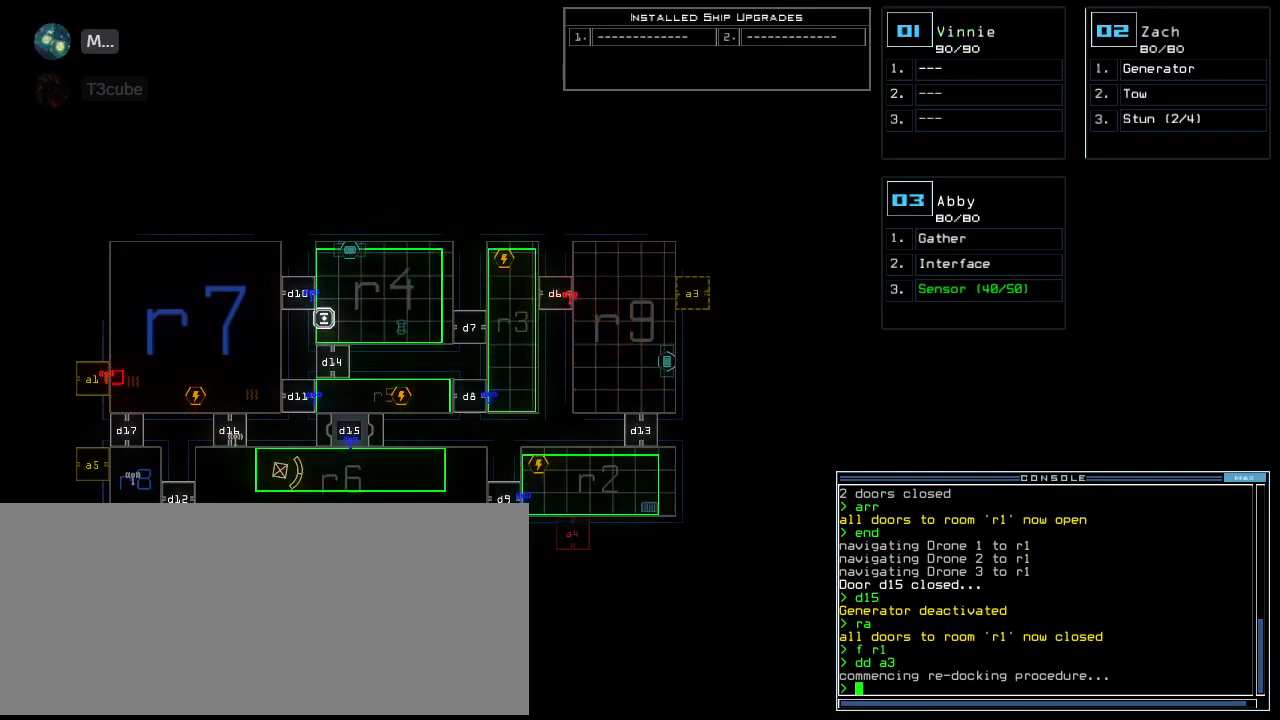
{"keys": [], "events": []}
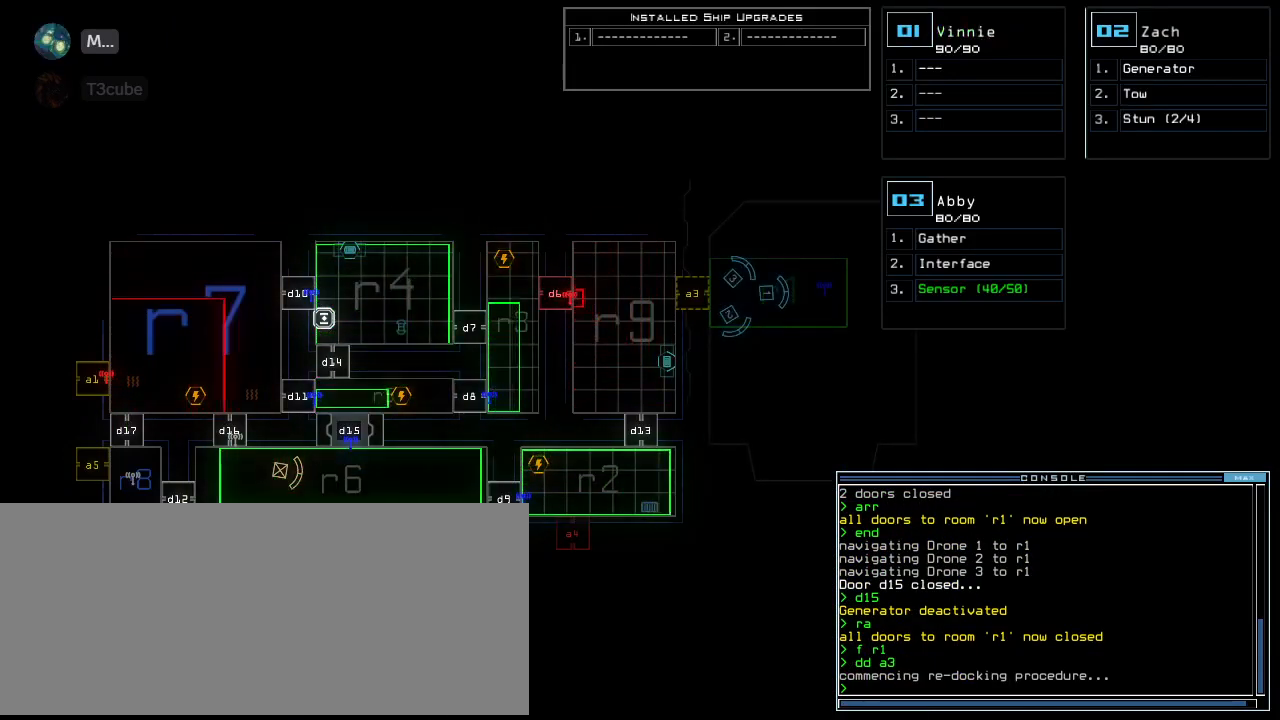
{"keys": [], "events": []}
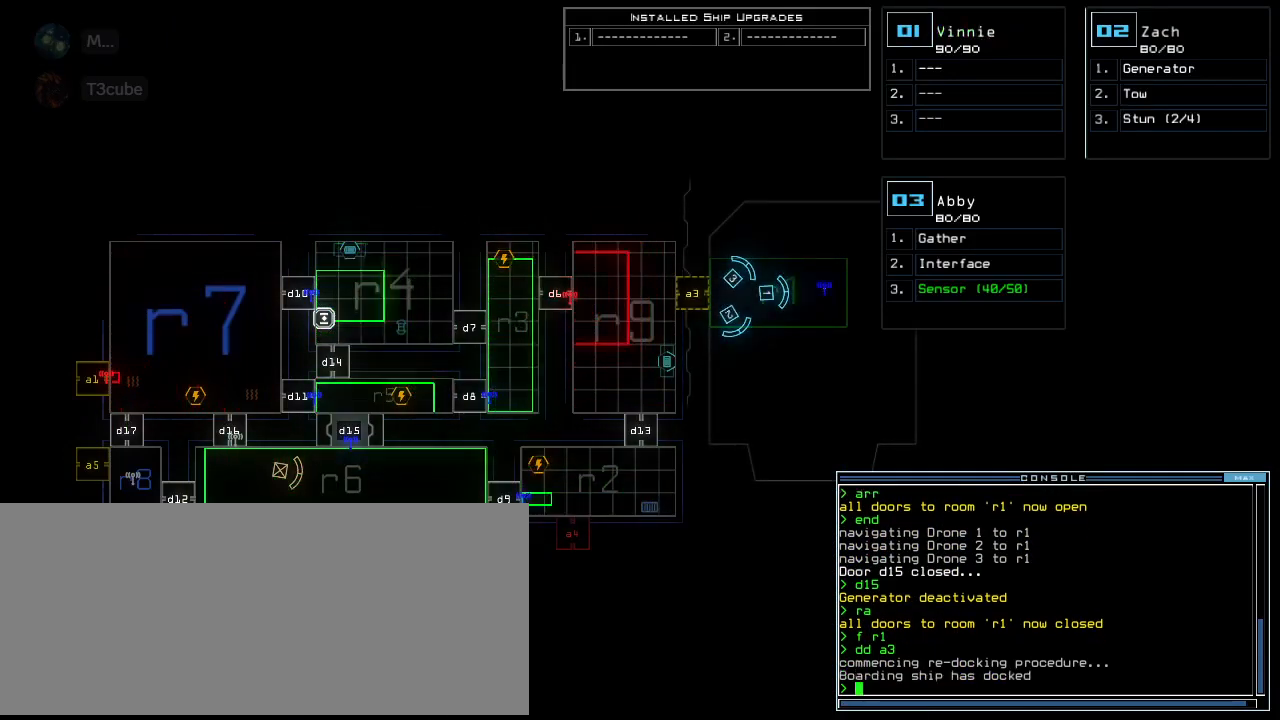
{"keys": ["down", "left"], "events": [[300, "3", "down"], [360, "3", "up"], [360, "left", "down"], [480, "down", "down"]]}
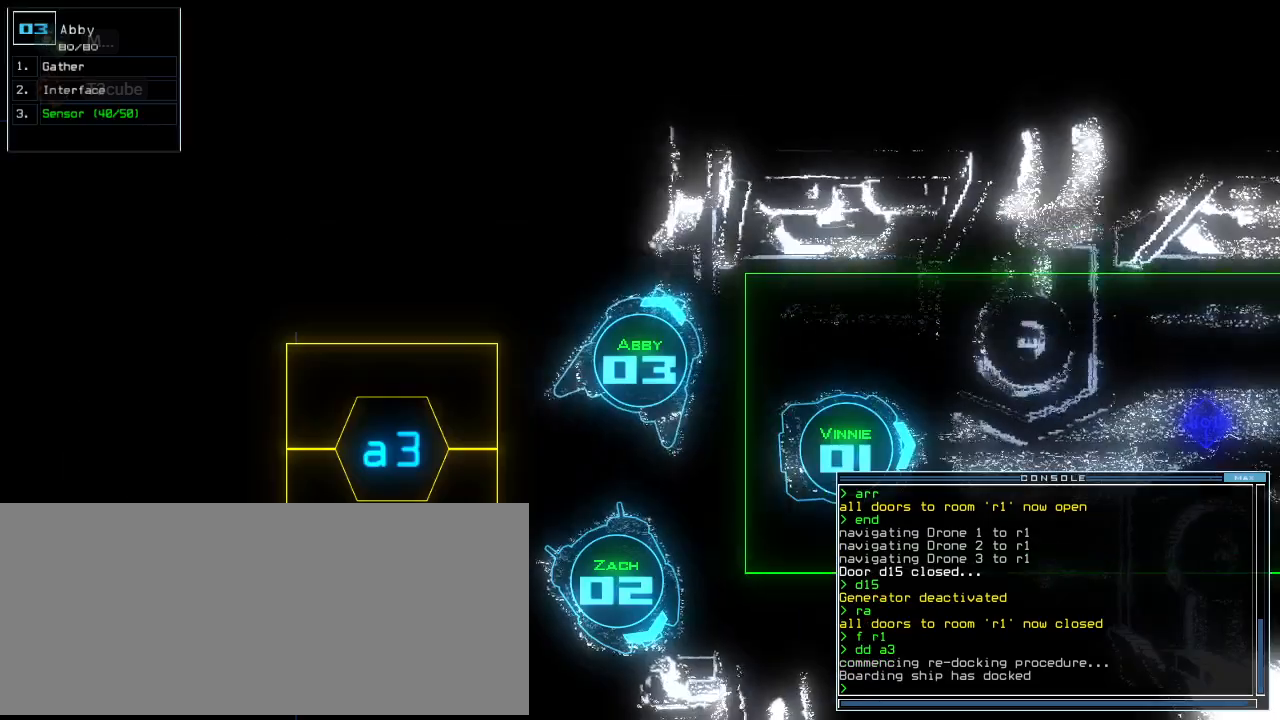
{"keys": ["a"], "events": [[260, "down", "up"], [460, "a", "down"], [500, "left", "up"]]}
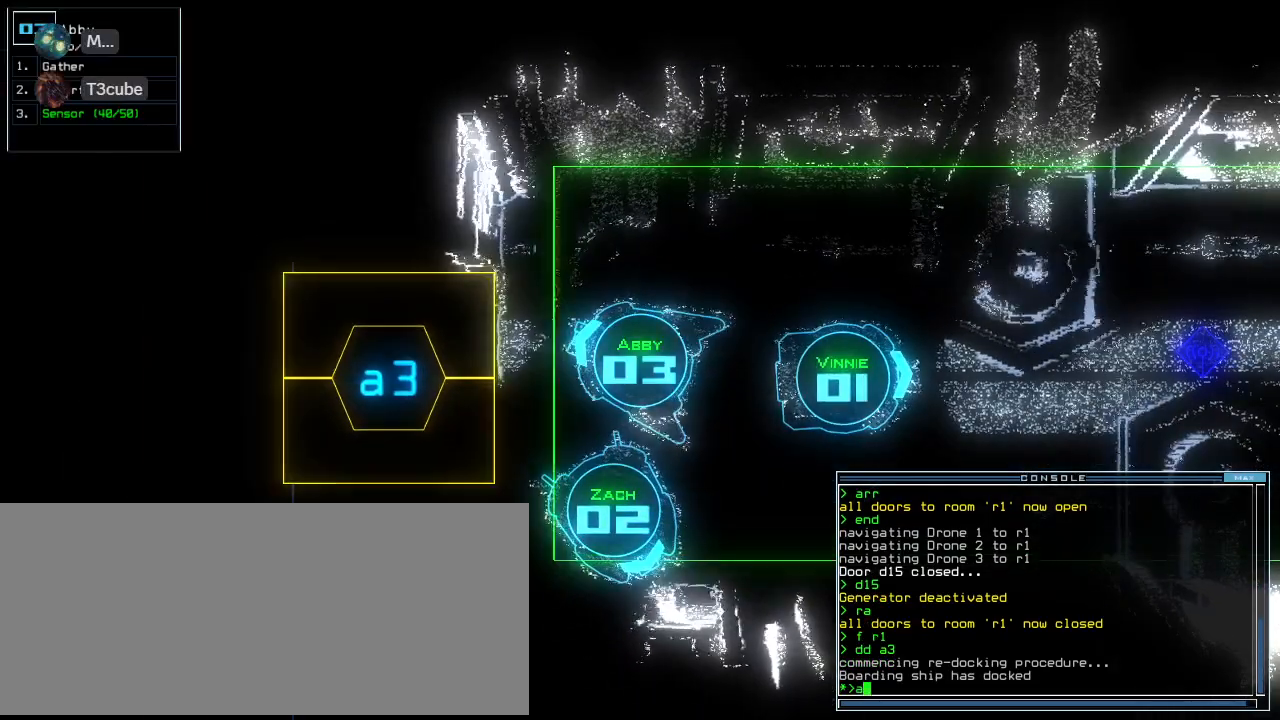
{"keys": ["a"], "events": [[40, "r", "down"], [80, "a", "up"], [120, "r", "up"], [180, "return", "down"], [240, "return", "up"], [380, "r", "down"], [440, "a", "down"], [480, "r", "up"]]}
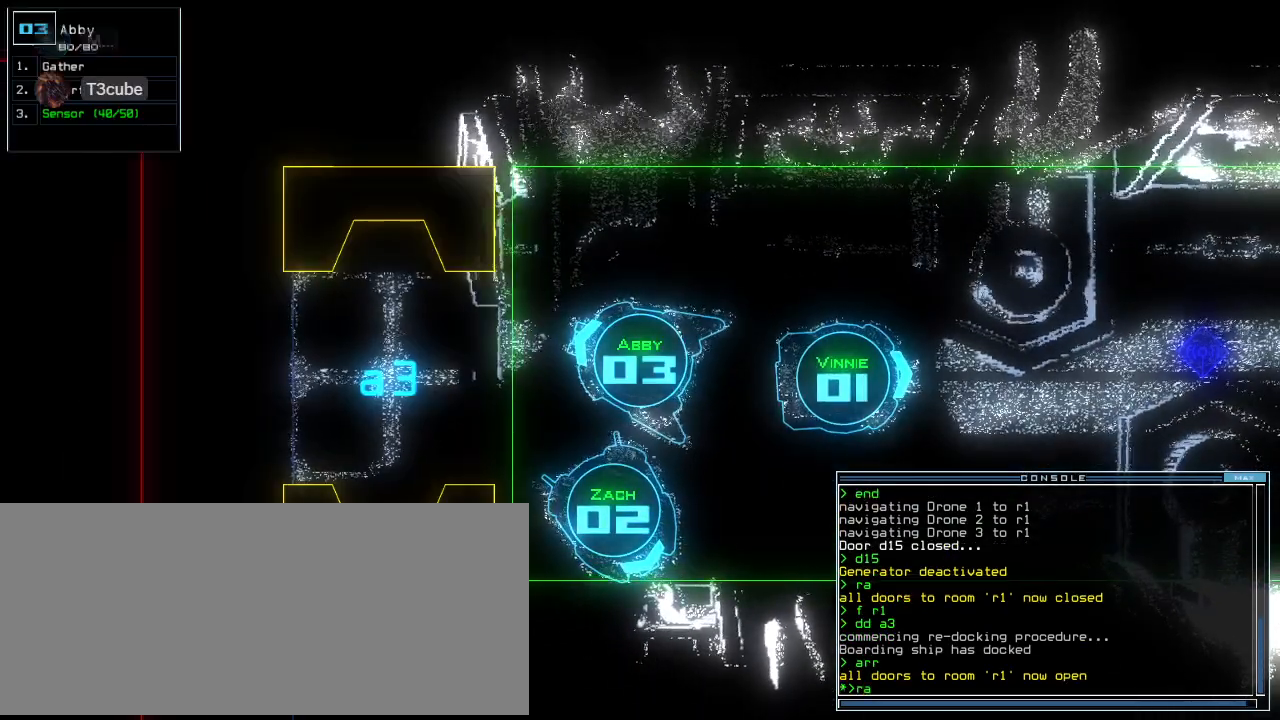
{"keys": [], "events": [[40, "a", "up"]]}
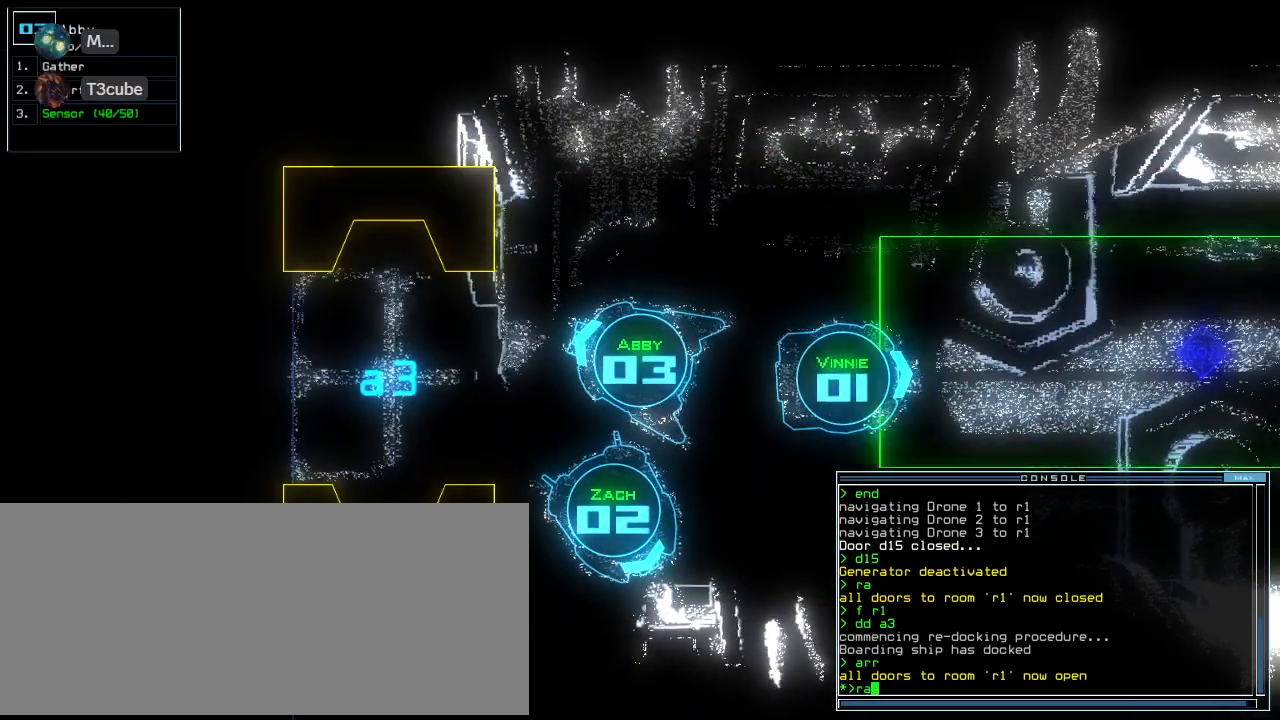
{"keys": [], "events": [[60, "return", "down"], [120, "return", "up"], [400, "space", "down"], [480, "space", "up"]]}
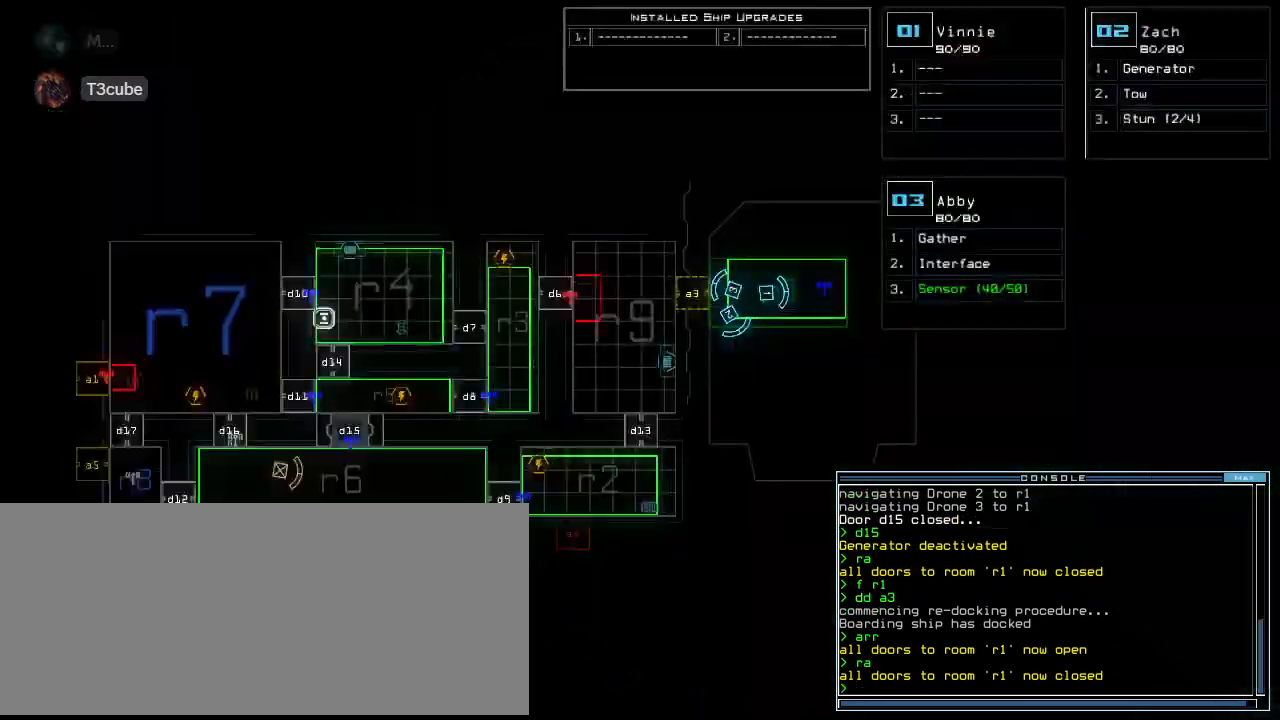
{"keys": [], "events": []}
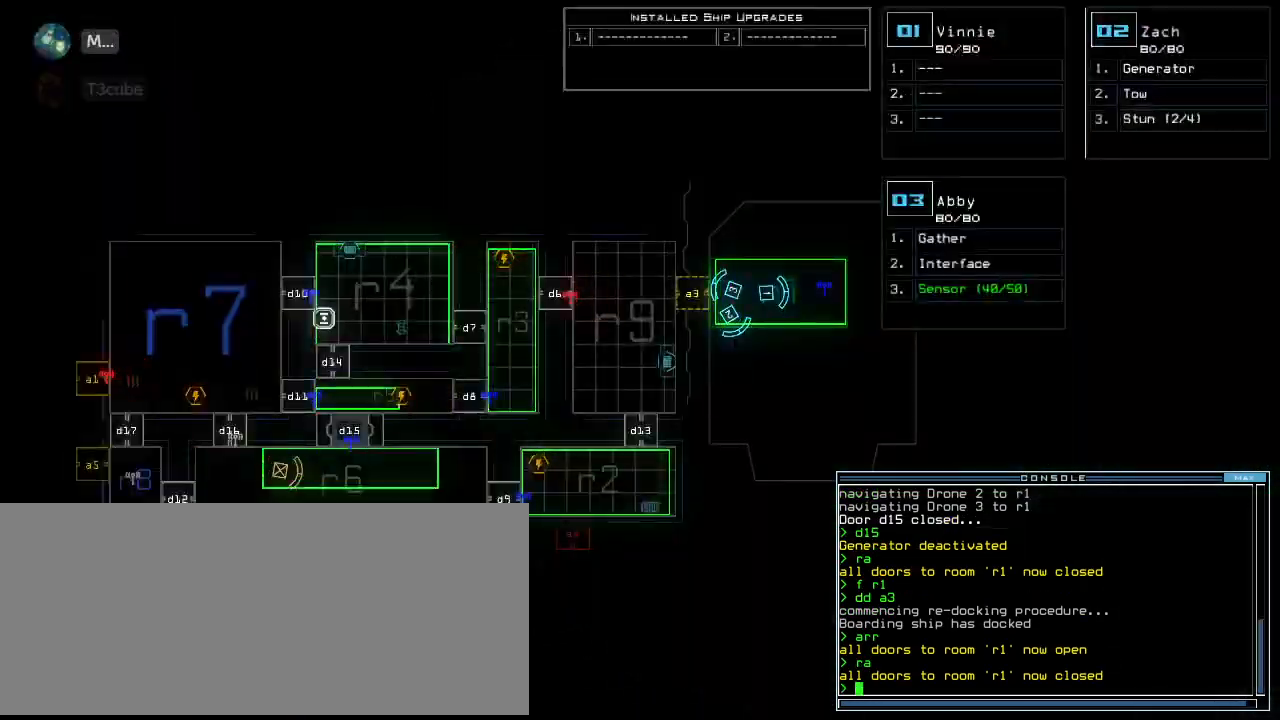
{"keys": [], "events": []}
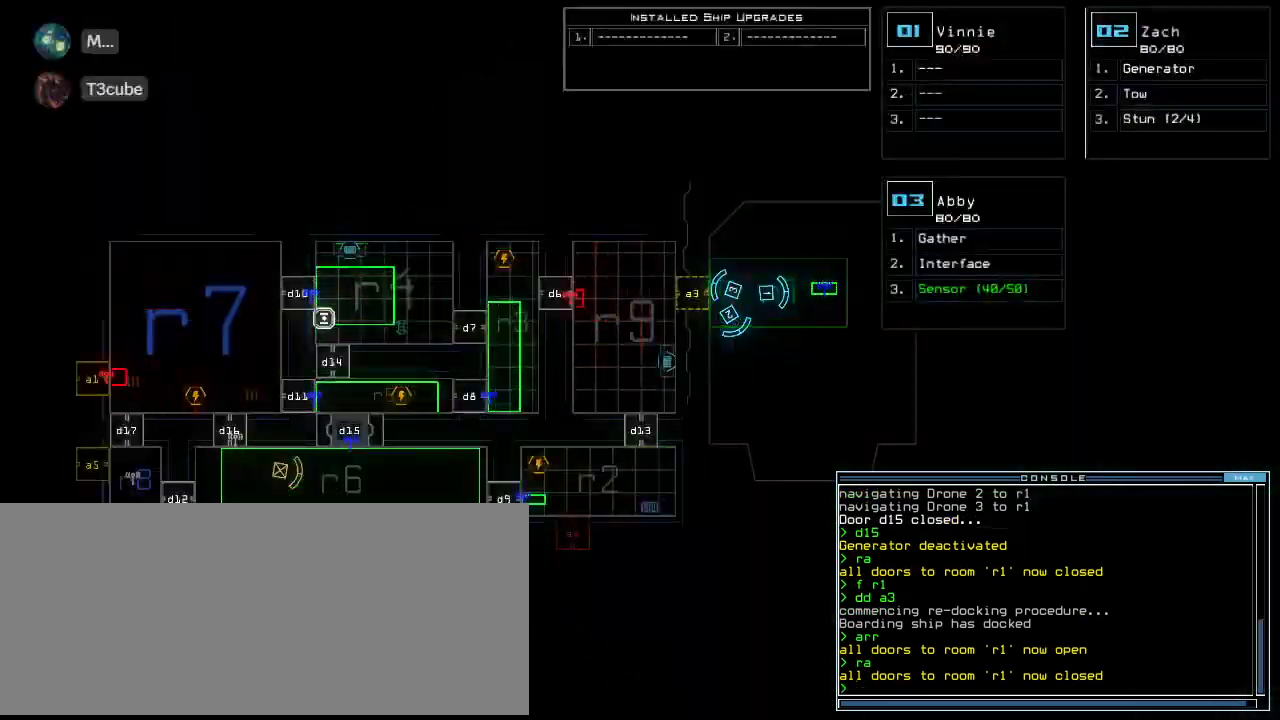
{"keys": [], "events": []}
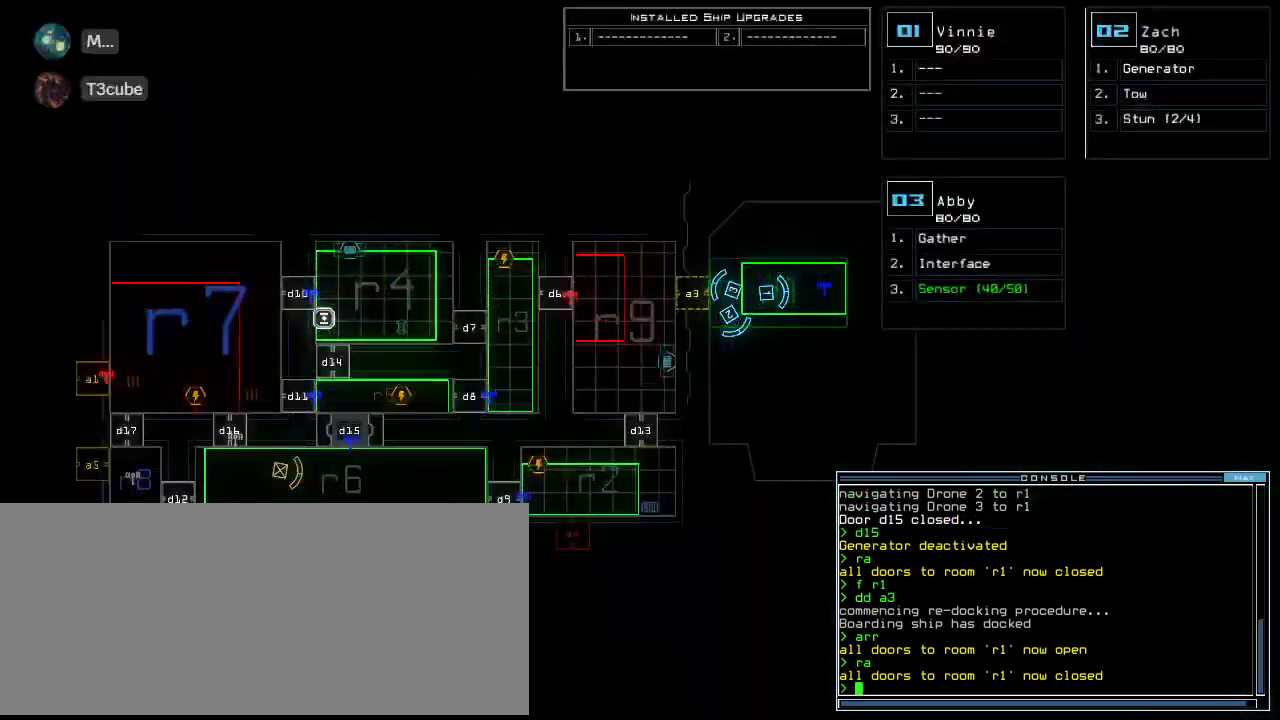
{"keys": [], "events": []}
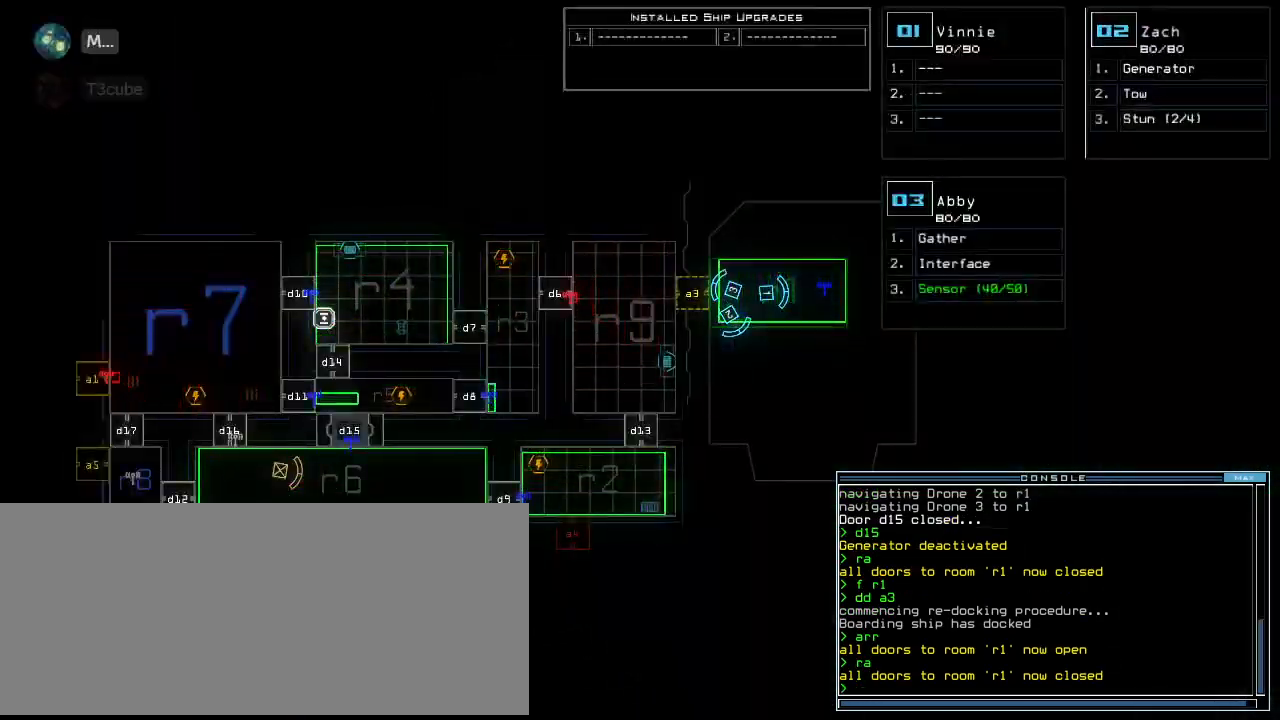
{"keys": [], "events": []}